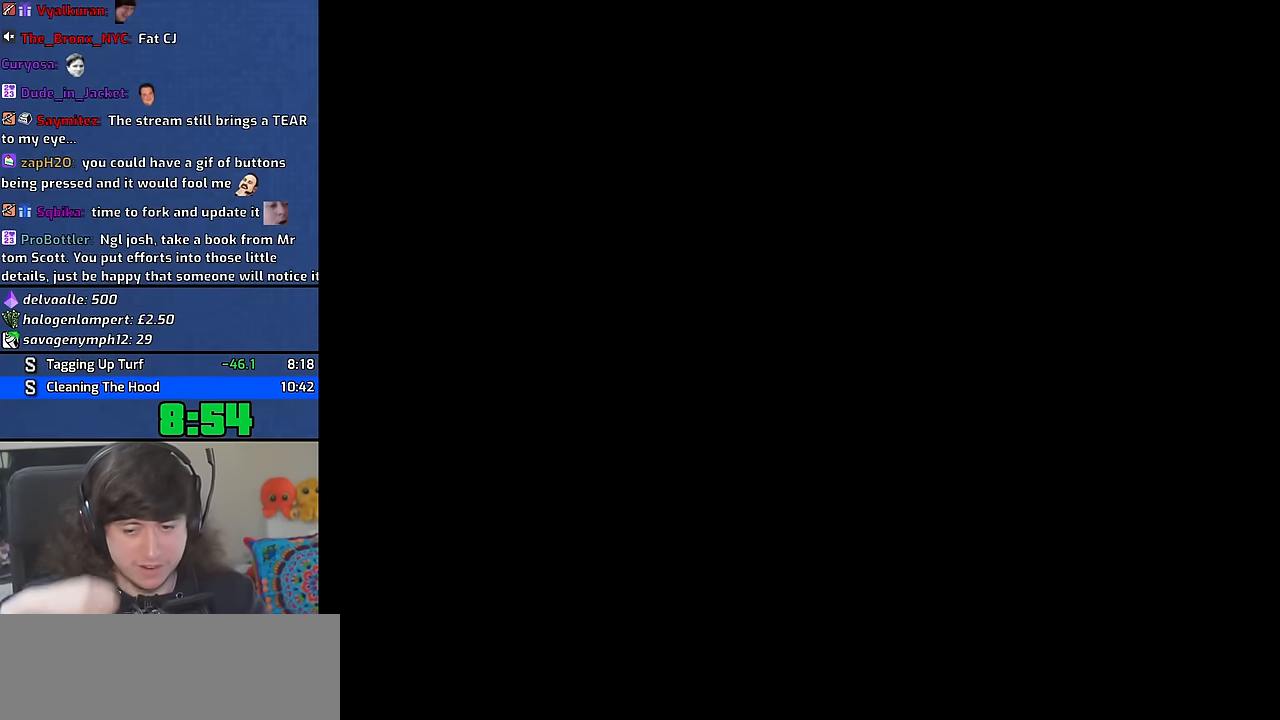
Gameplay with keyboard and mouse; each line is a JSON object with the keys and mouse buttons held at the frame after it. "events" lists presses ("down") and releases ("up") of "1", "2", "3", "4", "5", "6", "8", "a", "alt", "b", "c", "ctrl", "d", "down", "e", "escape", "f", "f1", "f2", "f3", "g", "h", "left", "n", "num2", "q", "r", "right", "s", "shift", "space", "t", "tab", "up", "v", "w", "x", "y", "z", "mouse_wheel" and "mouse_right" between this image and that frame as [ms after this image, input, new state], when the widget could be followed in between. "mouse_wheel", "mouse_right" = the "wheel", "right" buttons of the "mouse" list. No other keys are recorded. "wheel" means that the mouse wheel is clicked or scrolled. Mouse movement is not recorded. Not read: other_keys.
{"keys": [], "mouse": [], "events": [[17, "d", "down"], [50, "space", "down"], [100, "d", "up"], [150, "a", "down"], [167, "space", "up"], [167, "w", "down"], [217, "a", "up"], [217, "w", "up"], [267, "d", "down"], [317, "space", "down"], [333, "d", "up"], [383, "a", "down"], [383, "w", "down"], [417, "space", "up"], [483, "a", "up"], [483, "w", "up"]]}
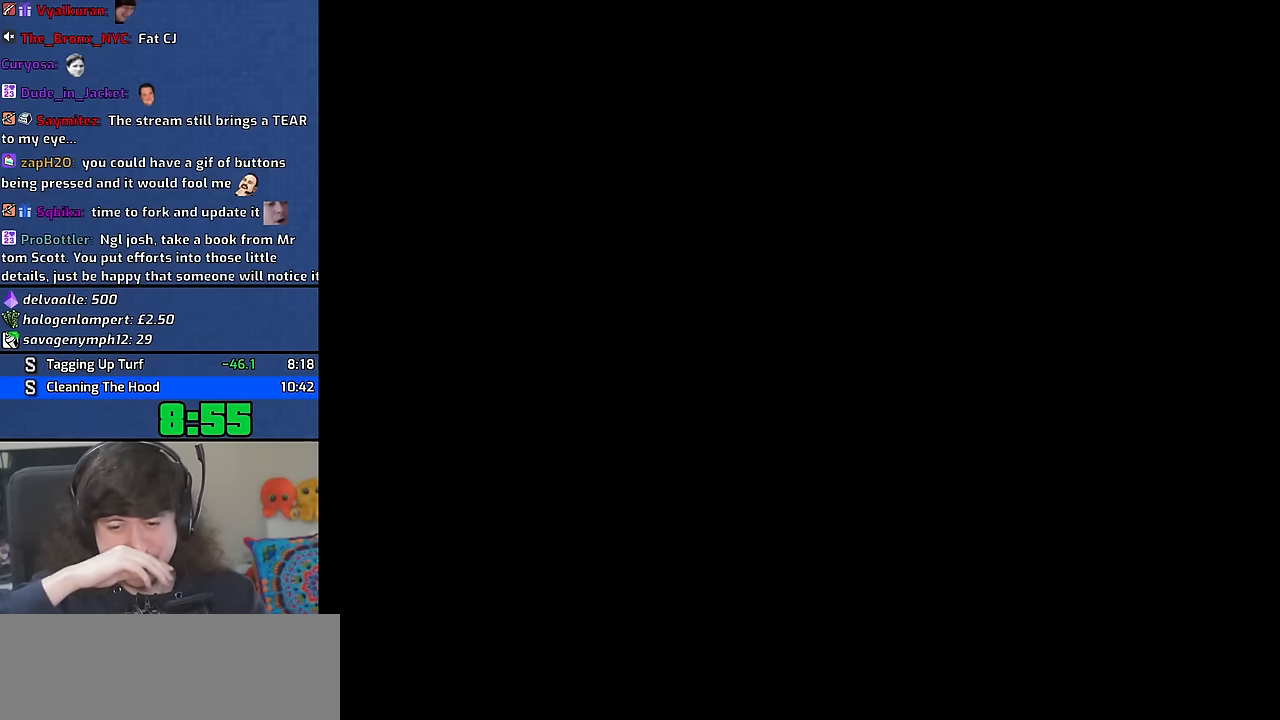
{"keys": [], "mouse": [], "events": [[17, "d", "down"], [50, "space", "down"], [83, "d", "up"], [133, "a", "down"], [150, "space", "up"], [183, "a", "up"], [300, "space", "down"], [333, "space", "up"], [383, "a", "down"], [433, "a", "up"]]}
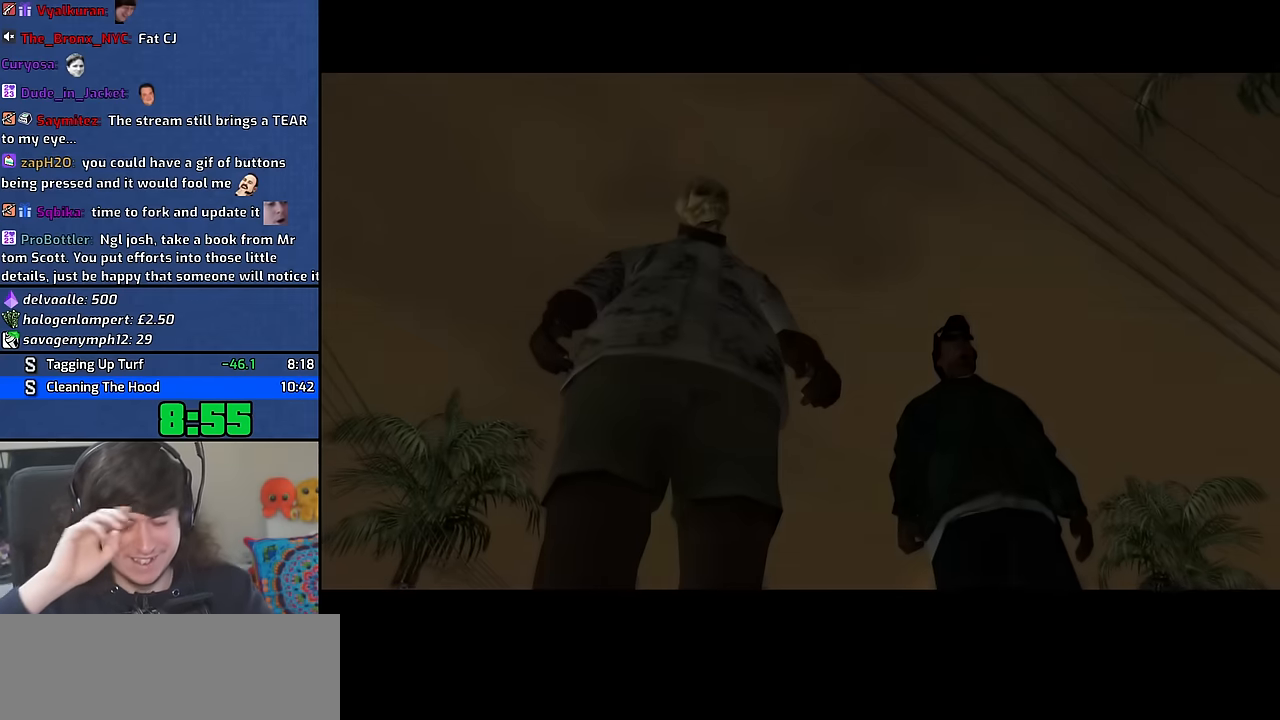
{"keys": ["d", "space"], "mouse": [], "events": [[50, "space", "down"], [83, "a", "down"], [117, "space", "up"], [167, "a", "up"], [200, "d", "down"], [250, "space", "down"], [317, "a", "down"], [317, "d", "up"], [333, "space", "up"], [417, "a", "up"], [433, "d", "down"], [450, "space", "down"]]}
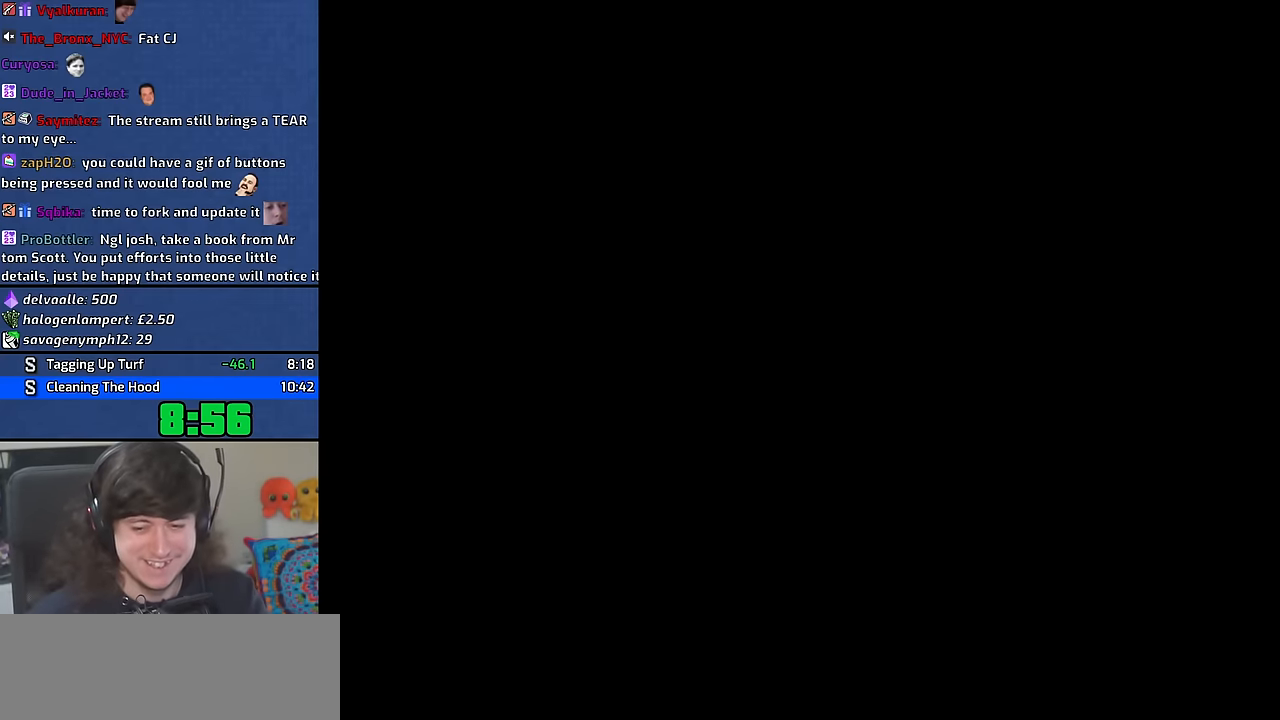
{"keys": ["a", "w"], "mouse": [], "events": [[33, "a", "down"], [33, "d", "up"], [33, "space", "up"], [33, "w", "down"], [67, "w", "up"], [117, "a", "up"], [117, "d", "down"], [150, "space", "down"], [233, "a", "down"], [233, "d", "up"], [233, "w", "down"], [250, "space", "up"], [283, "w", "up"], [317, "a", "up"], [333, "d", "down"], [350, "space", "down"], [433, "d", "up"], [450, "a", "down"], [450, "w", "down"], [467, "space", "up"]]}
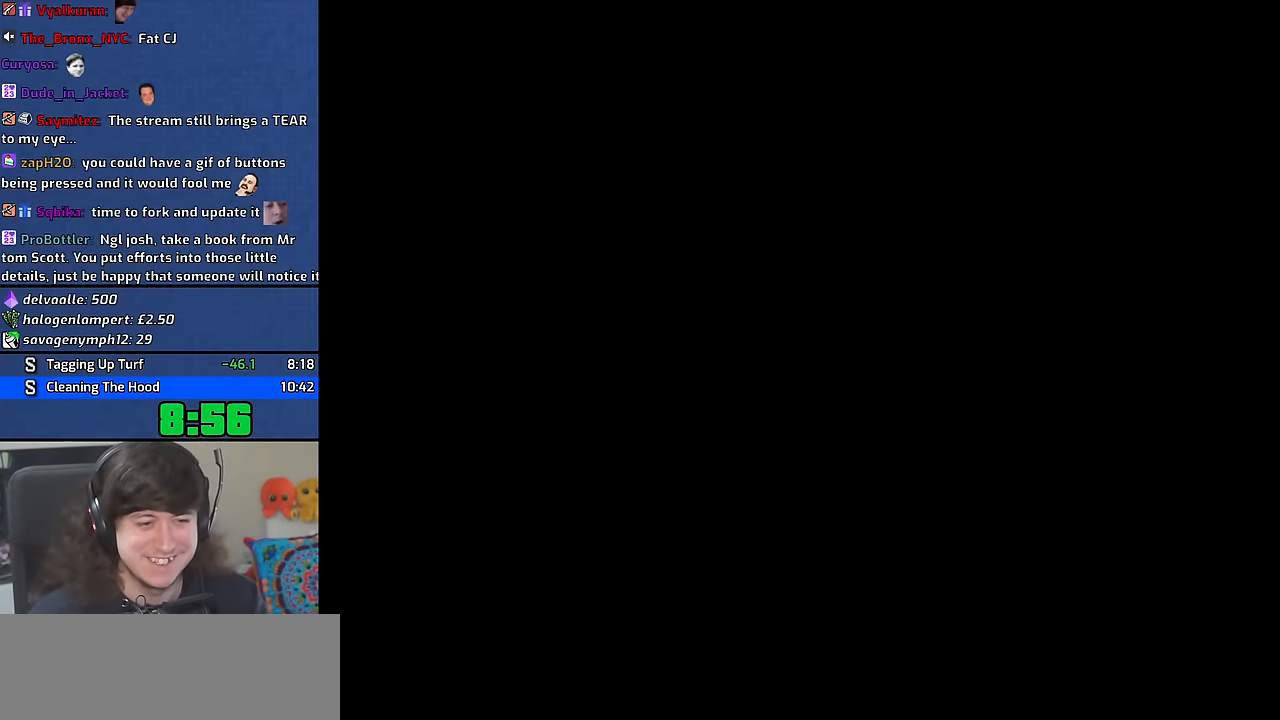
{"keys": ["space", "w"], "mouse": [], "events": [[67, "a", "up"], [67, "space", "down"], [167, "space", "up"], [267, "space", "down"], [350, "space", "up"], [467, "space", "down"]]}
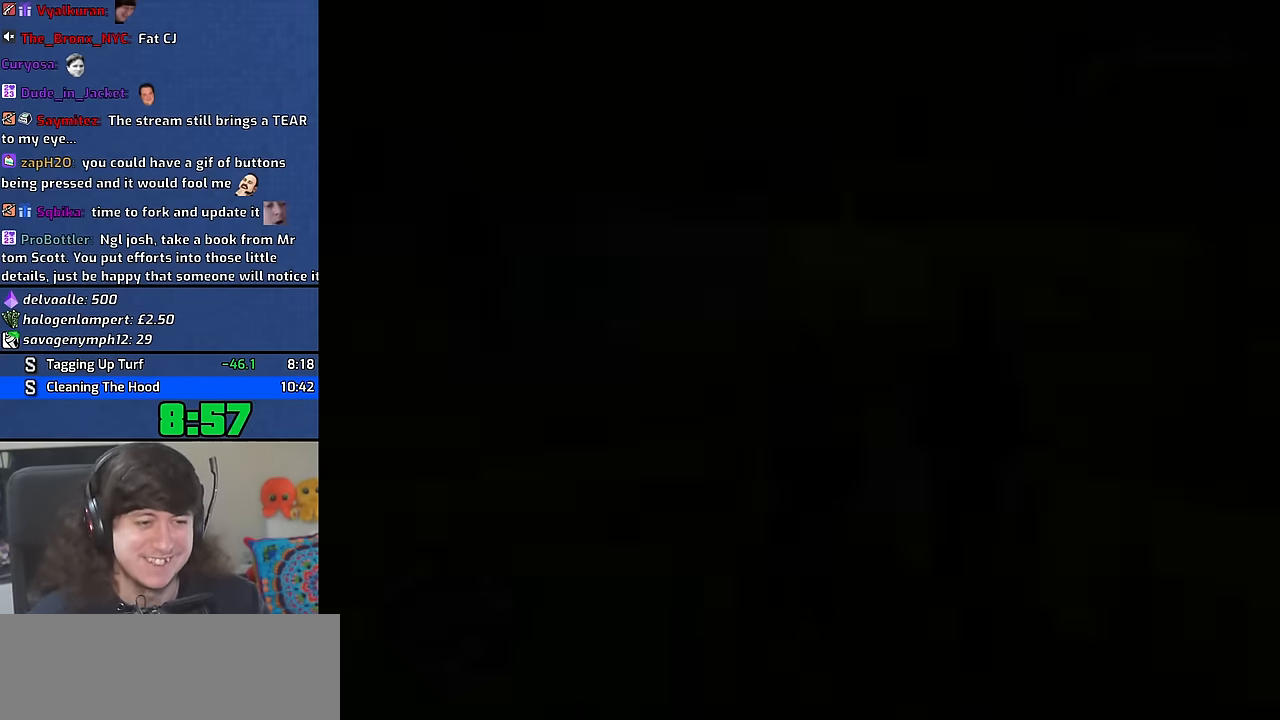
{"keys": ["w"], "mouse": [], "events": [[50, "space", "up"], [150, "space", "down"], [250, "space", "up"], [350, "space", "down"], [450, "space", "up"]]}
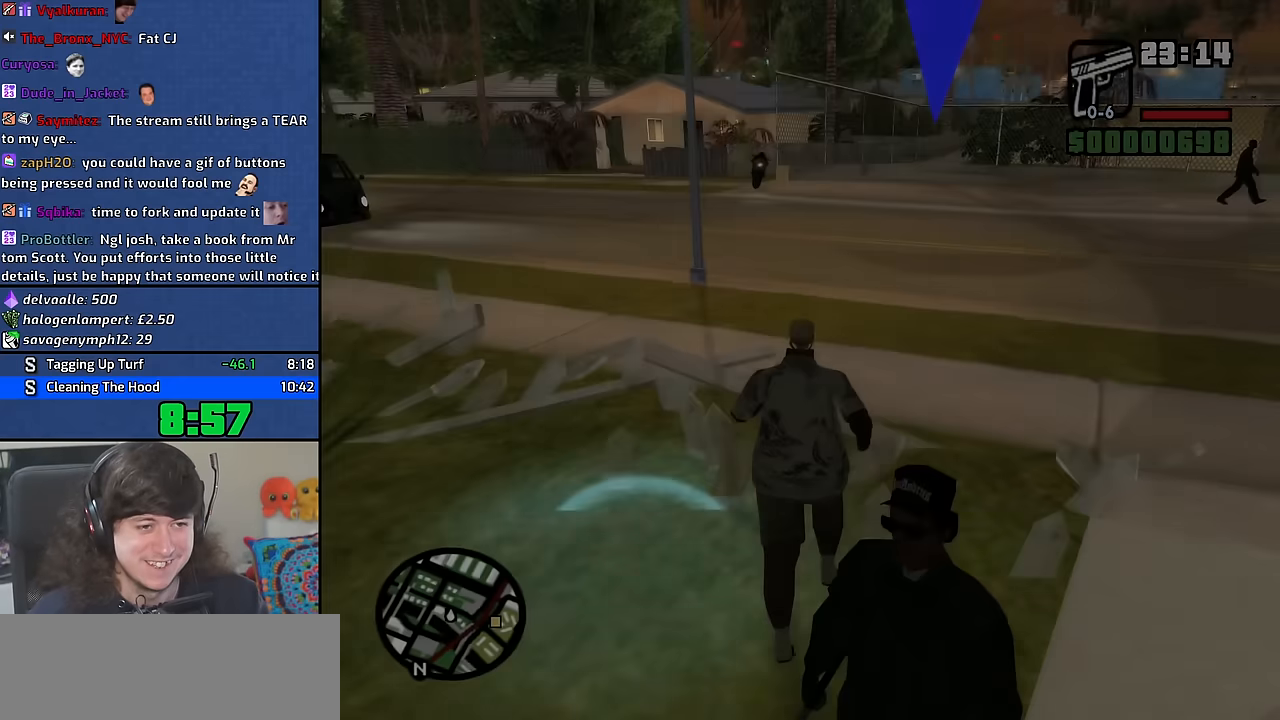
{"keys": ["space", "w"], "mouse": [], "events": [[66, "space", "down"], [150, "space", "up"], [266, "space", "down"], [350, "space", "up"], [466, "space", "down"]]}
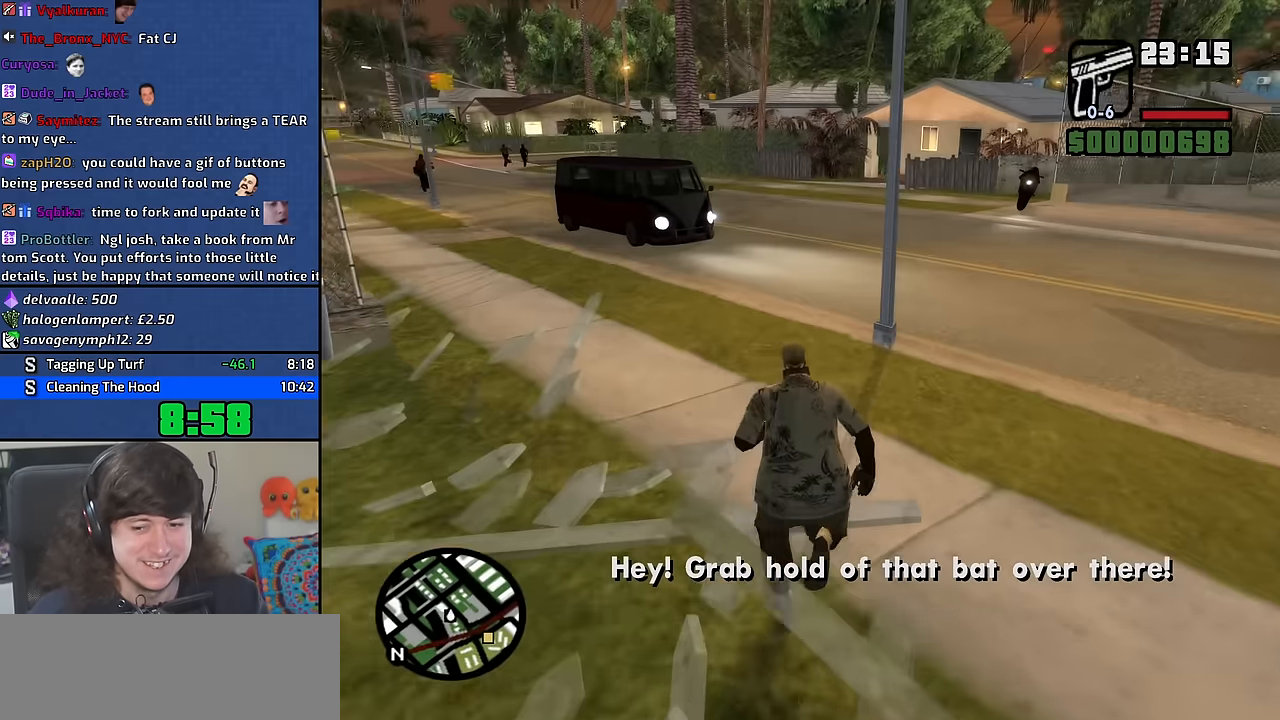
{"keys": ["w"], "mouse": [], "events": [[50, "space", "up"], [166, "space", "down"], [266, "space", "up"], [366, "space", "down"], [450, "space", "up"]]}
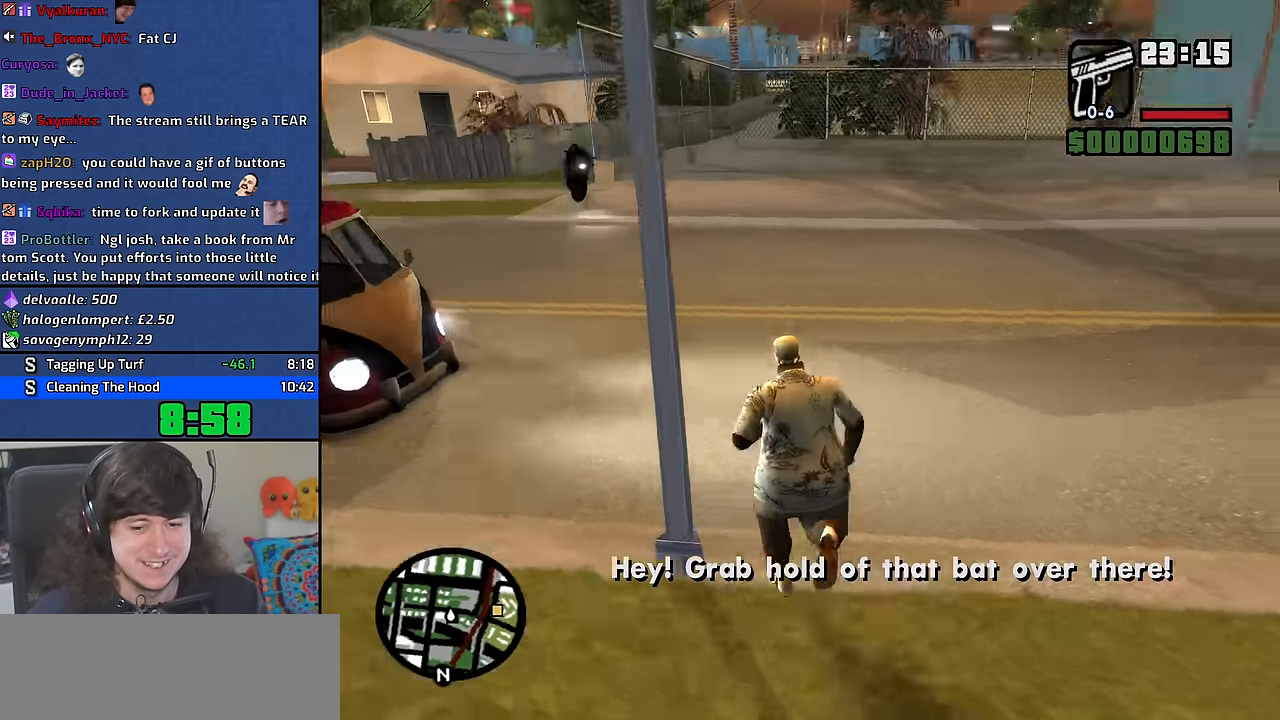
{"keys": ["space", "w"], "mouse": [], "events": [[33, "d", "down"], [33, "space", "down"], [133, "space", "up"], [200, "d", "up"], [266, "space", "down"], [333, "space", "up"], [483, "space", "down"]]}
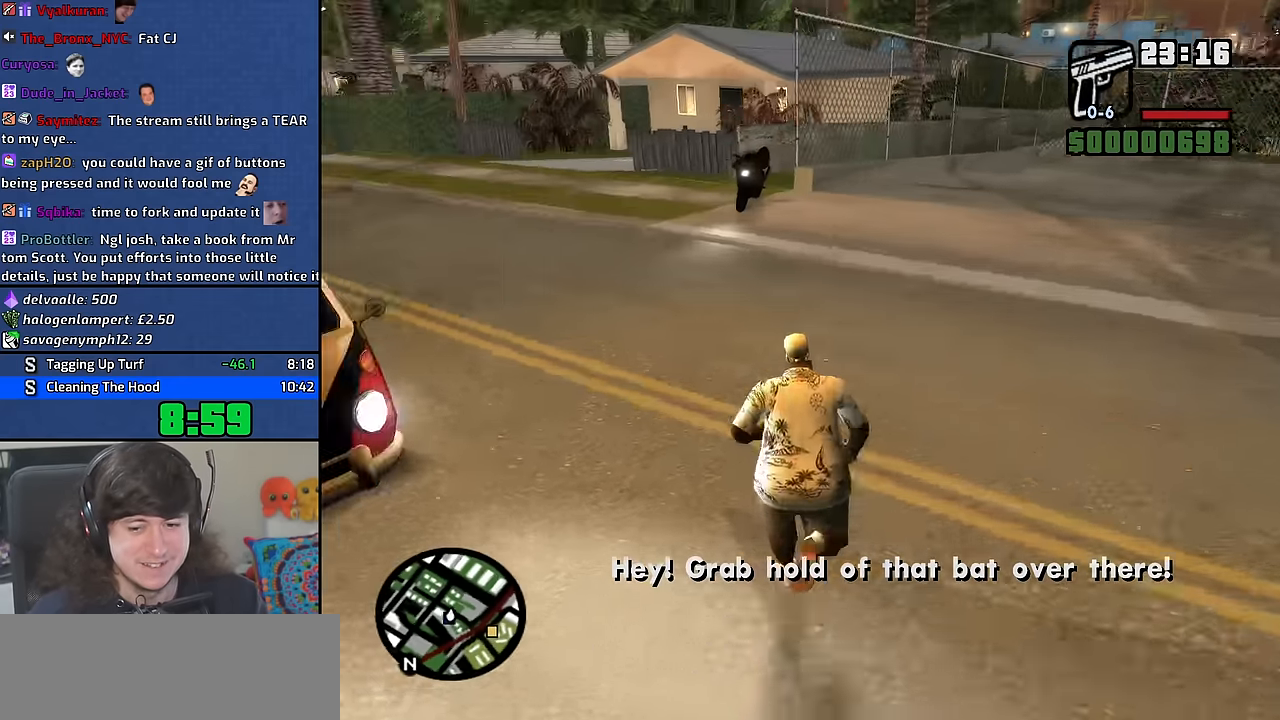
{"keys": ["w"], "mouse": [], "events": [[50, "space", "up"], [166, "space", "down"], [250, "space", "up"], [366, "space", "down"], [450, "space", "up"]]}
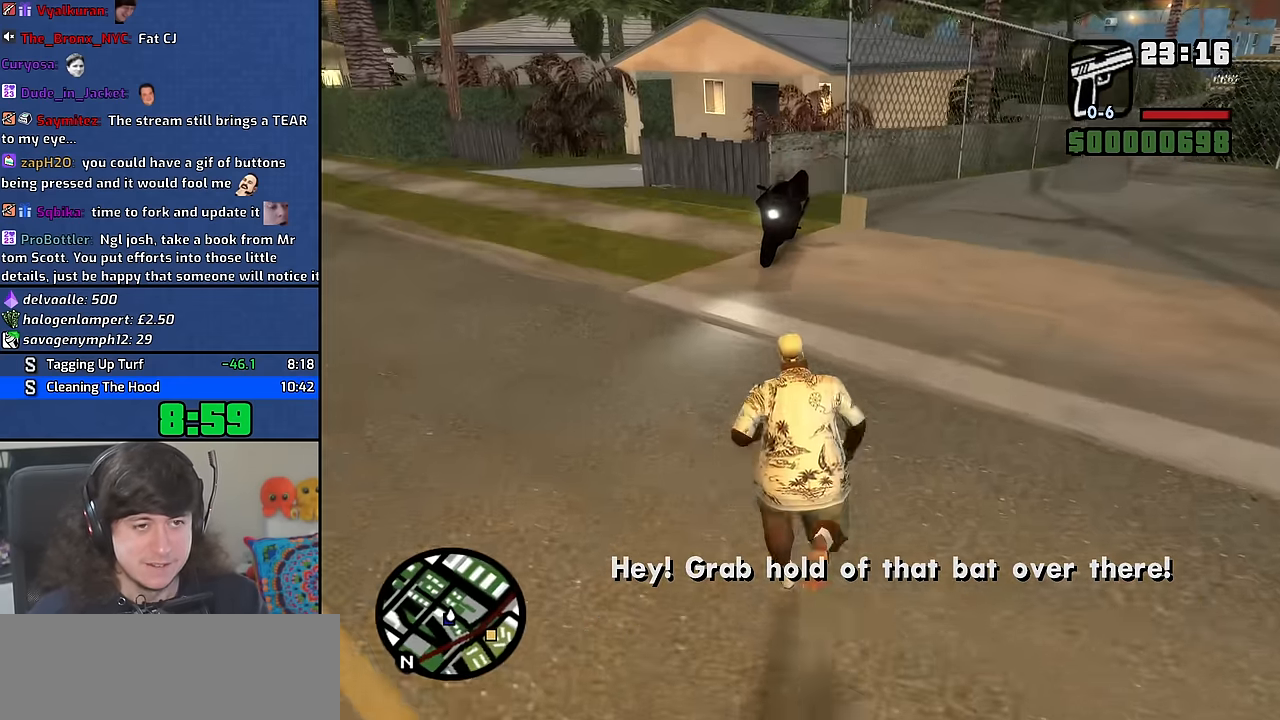
{"keys": ["space", "w"], "mouse": [], "events": [[66, "space", "down"], [150, "space", "up"], [266, "space", "down"], [350, "space", "up"], [450, "space", "down"]]}
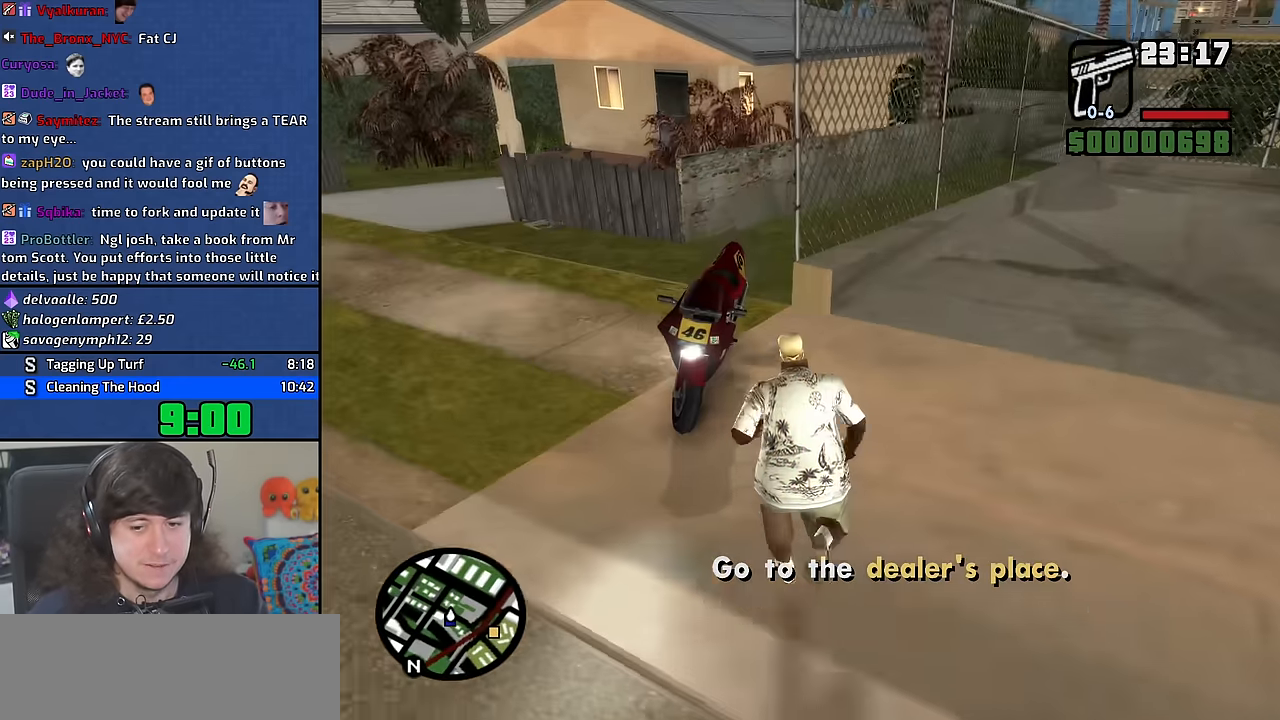
{"keys": [], "mouse": [], "events": [[16, "f", "down"], [66, "space", "up"], [66, "w", "up"], [100, "f", "up"]]}
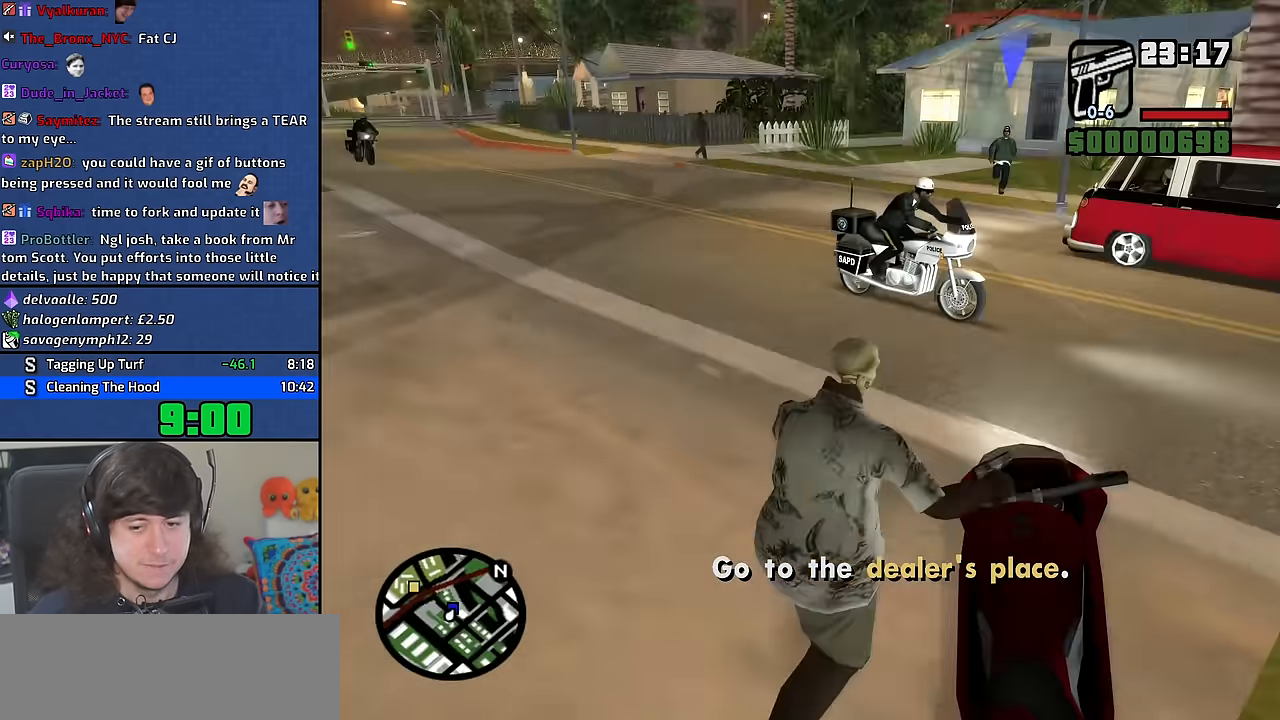
{"keys": ["6", "w"], "mouse": [], "events": [[33, "a", "down"], [33, "w", "down"], [183, "6", "down"], [266, "a", "up"]]}
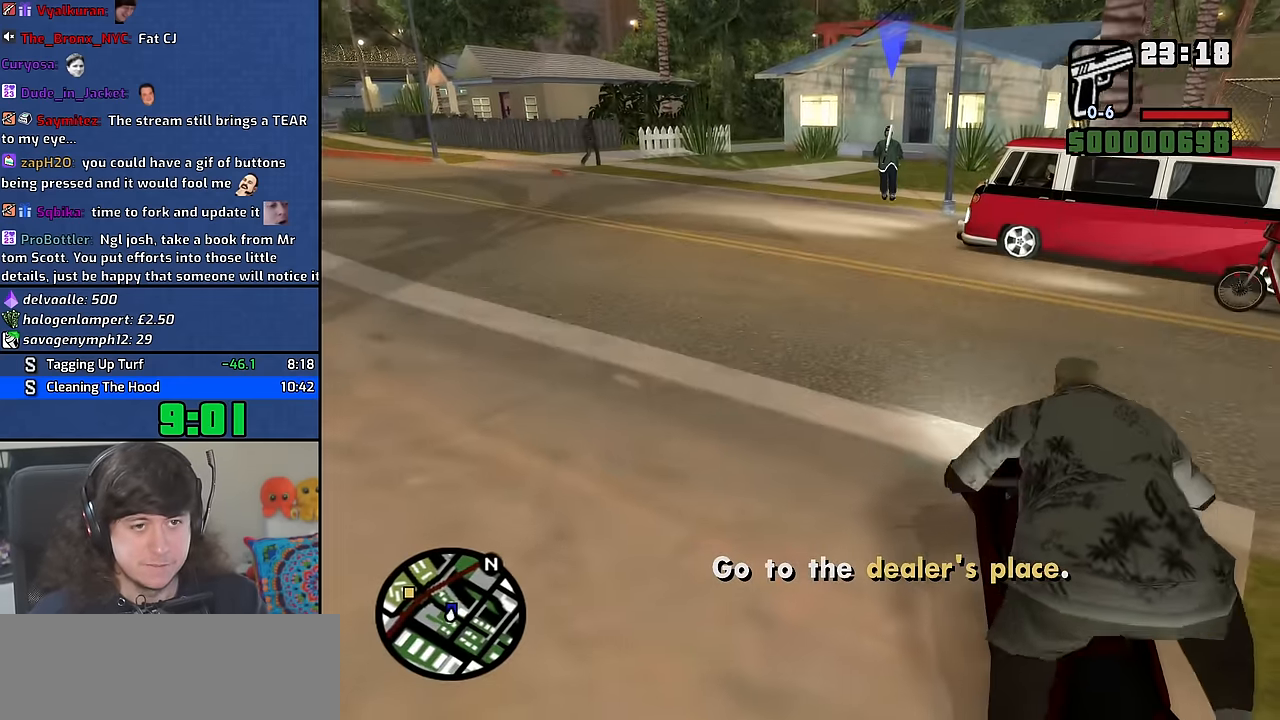
{"keys": ["6", "a", "w"], "mouse": [], "events": [[400, "a", "down"]]}
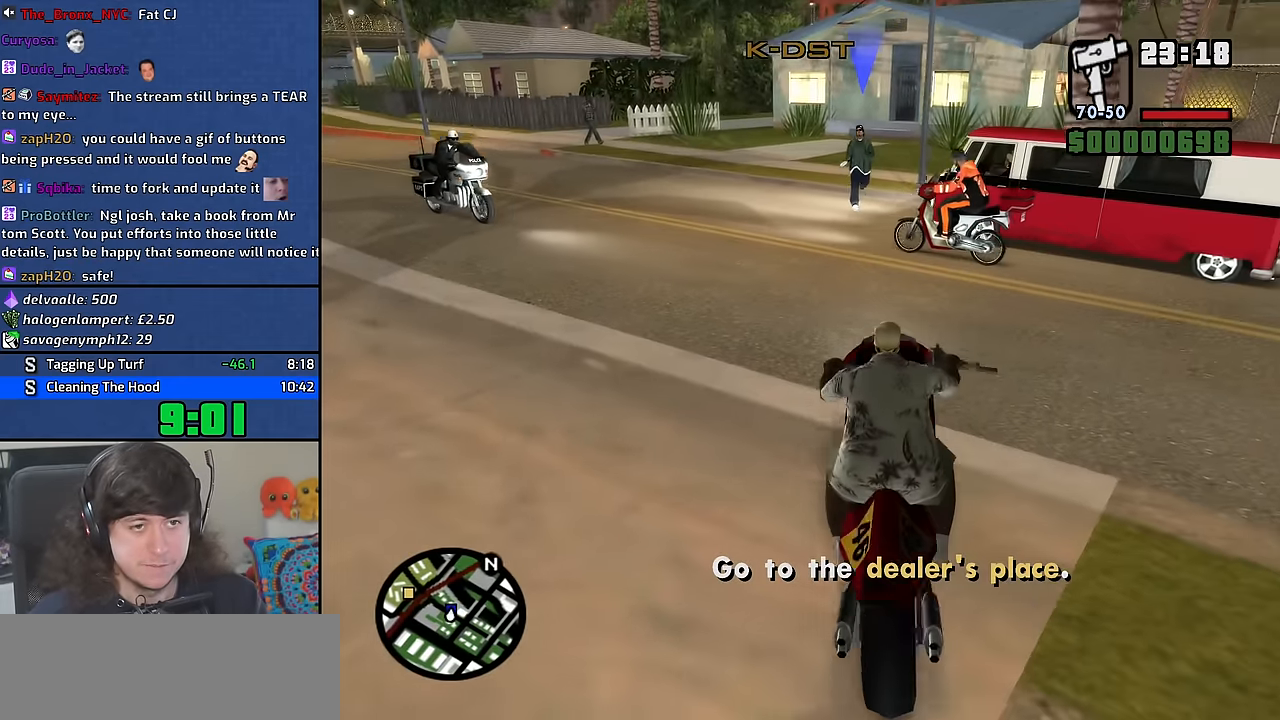
{"keys": ["6", "d"], "mouse": [], "events": [[133, "a", "up"], [133, "w", "up"], [250, "a", "down"], [383, "a", "up"], [483, "d", "down"]]}
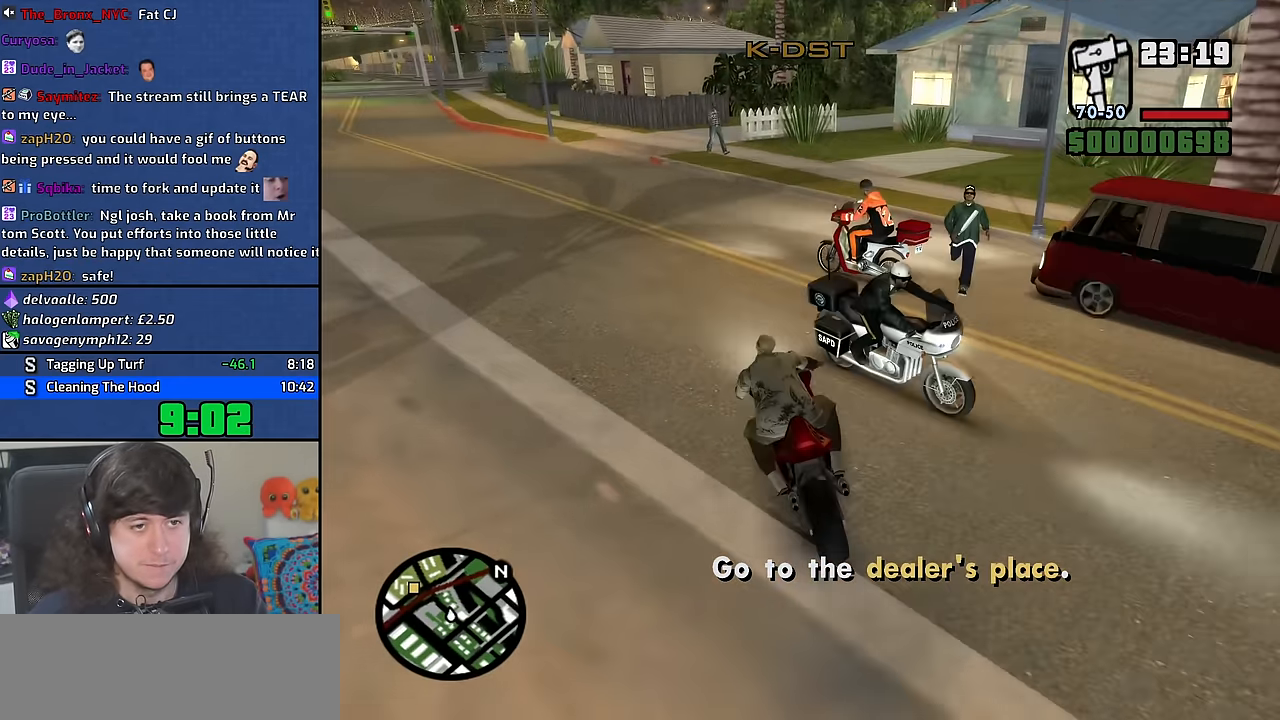
{"keys": ["6", "s"], "mouse": [], "events": [[150, "d", "up"], [483, "s", "down"]]}
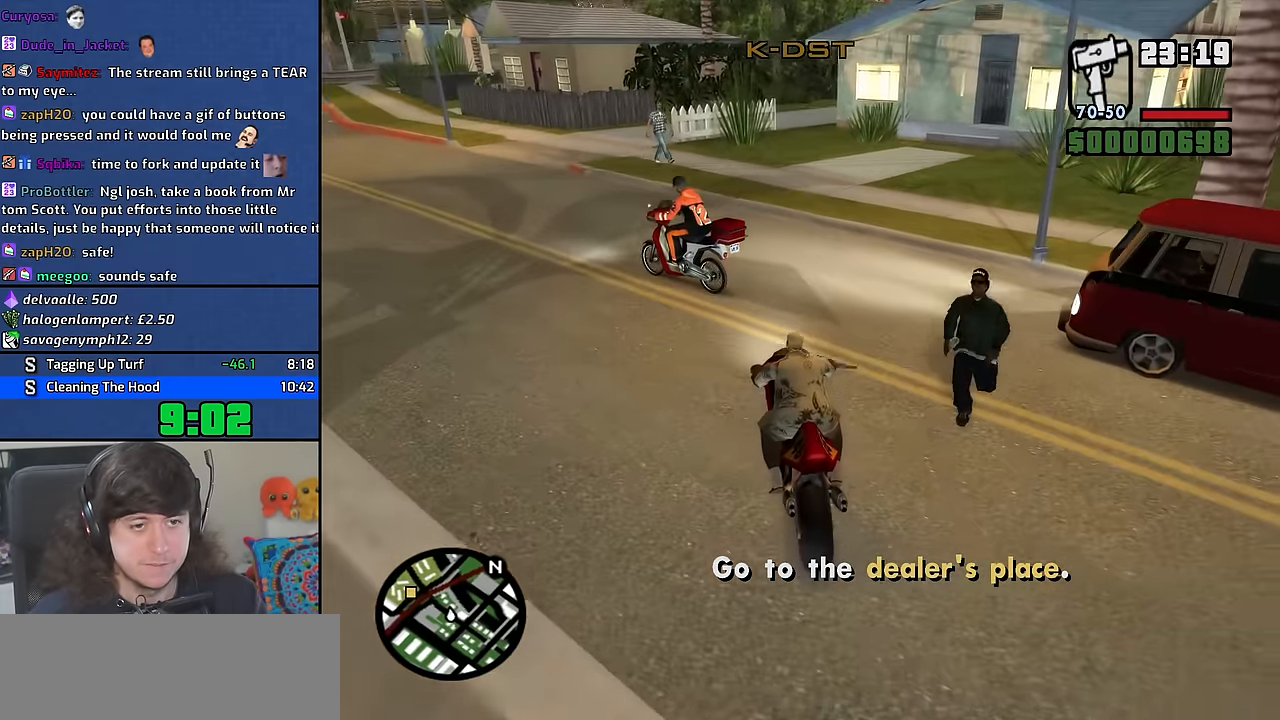
{"keys": ["a", "w"], "mouse": [], "events": [[100, "s", "up"], [183, "6", "up"], [300, "w", "down"], [433, "a", "down"]]}
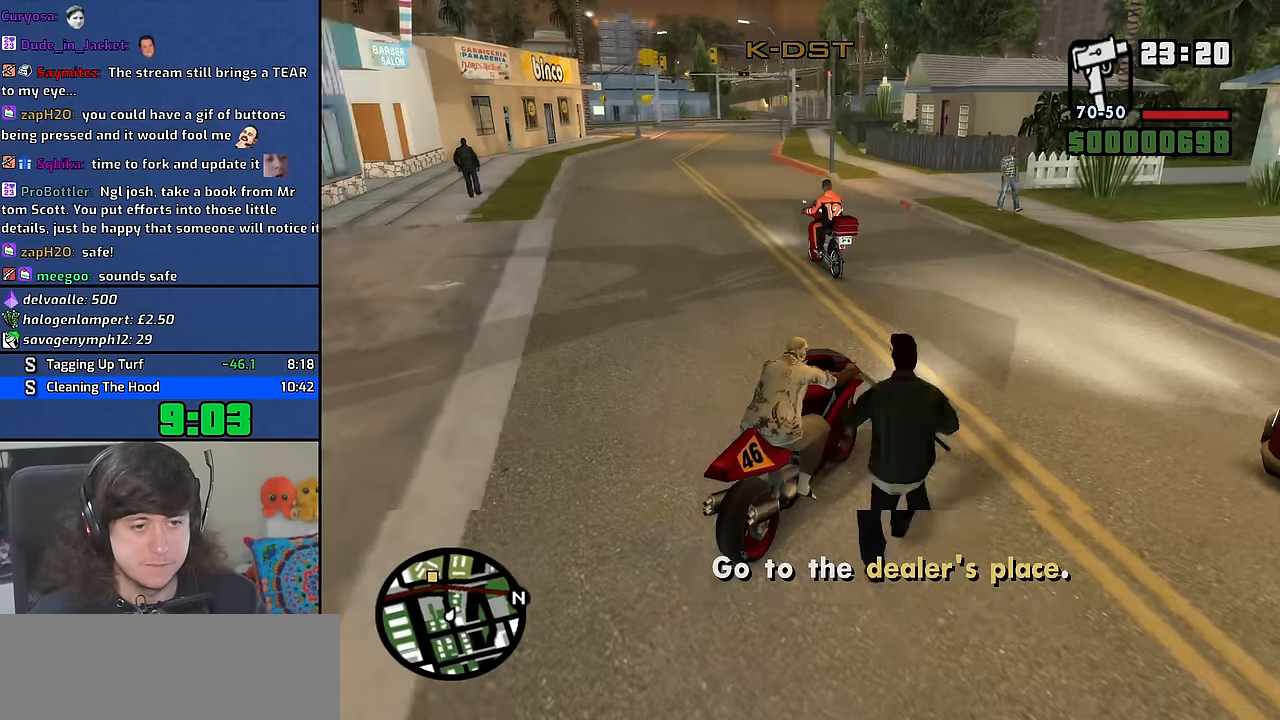
{"keys": ["w"], "mouse": [], "events": [[400, "a", "up"]]}
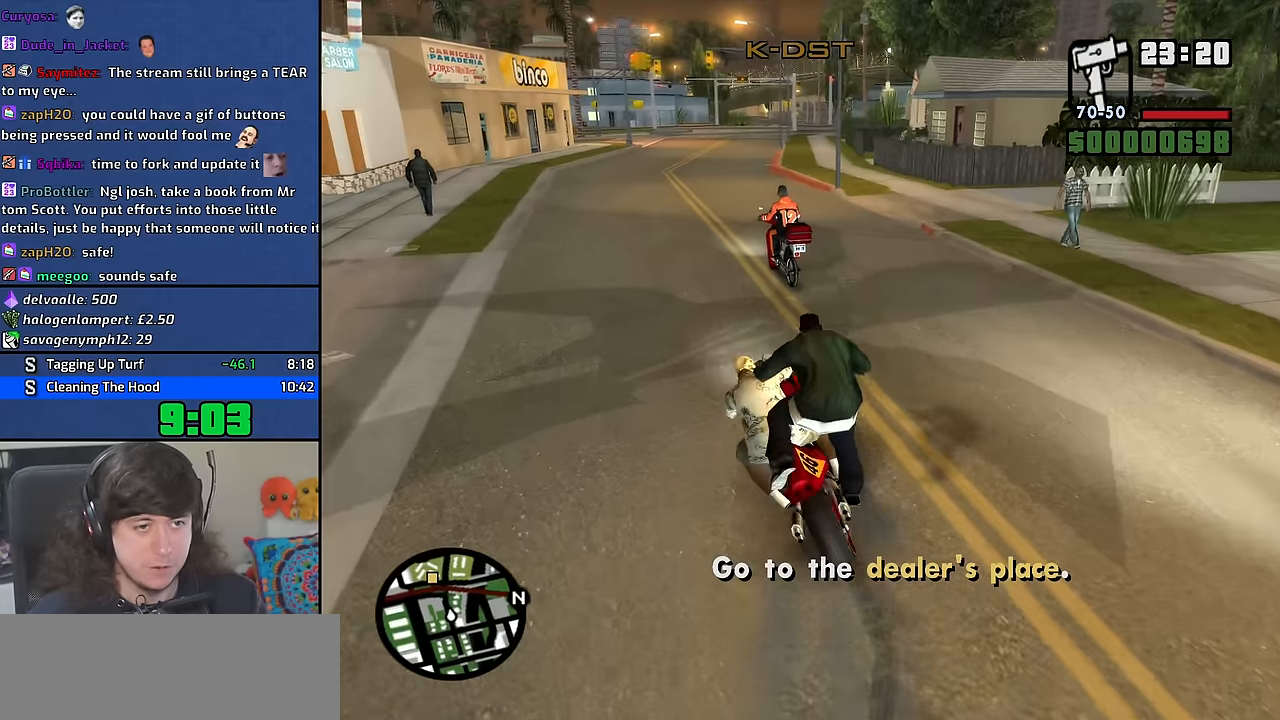
{"keys": ["w"], "mouse": [], "events": [[167, "a", "down"], [267, "a", "up"]]}
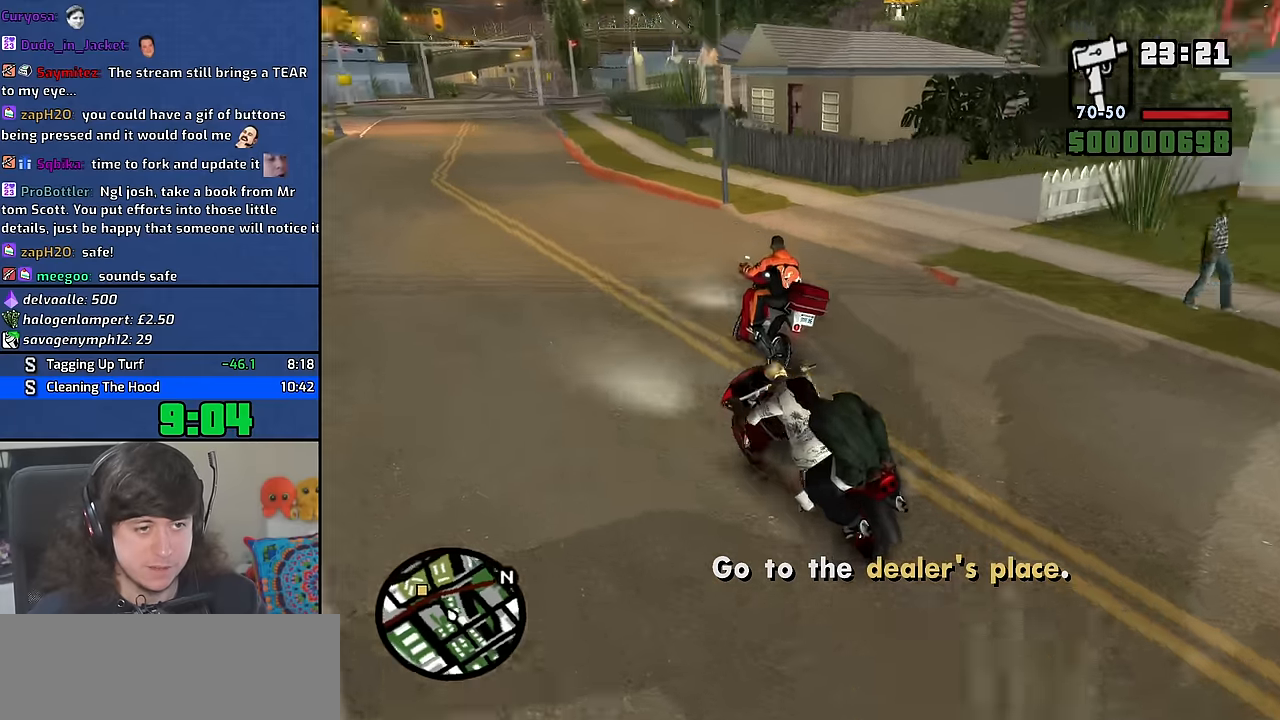
{"keys": ["w"], "mouse": [], "events": [[350, "d", "down"], [450, "d", "up"]]}
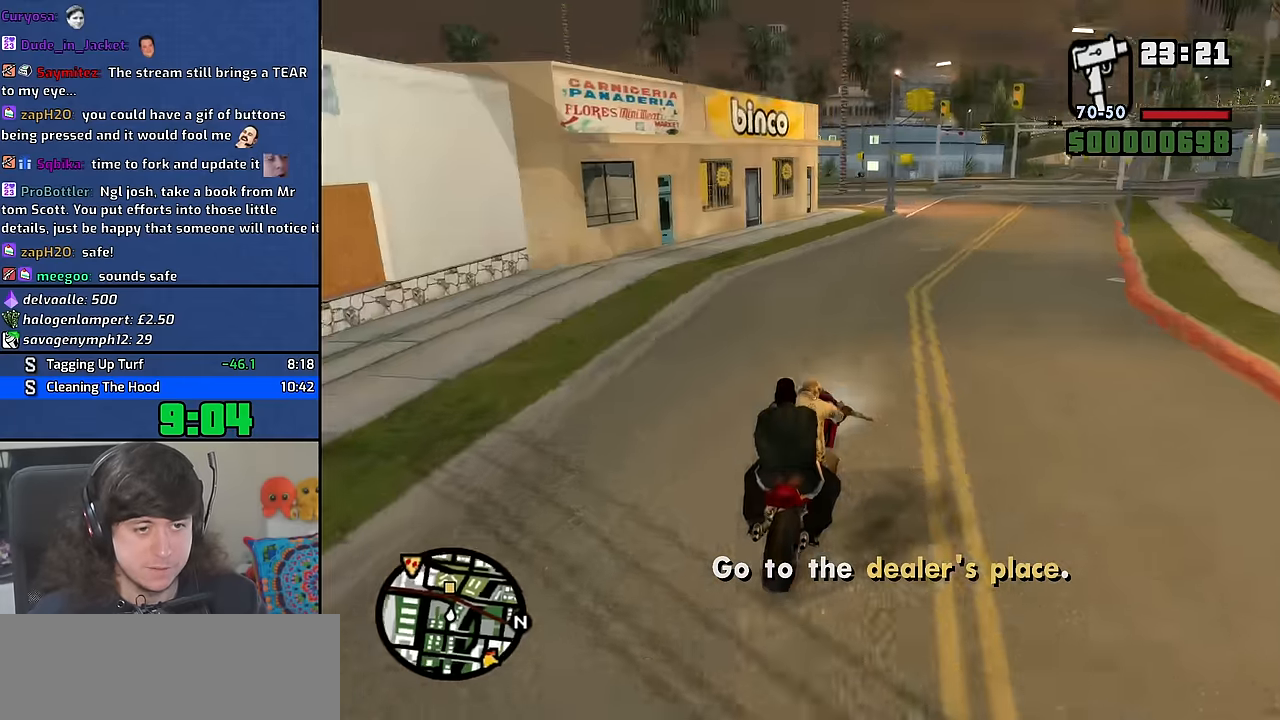
{"keys": ["w"], "mouse": [], "events": [[150, "2", "down"], [250, "2", "up"], [300, "a", "down"], [500, "a", "up"]]}
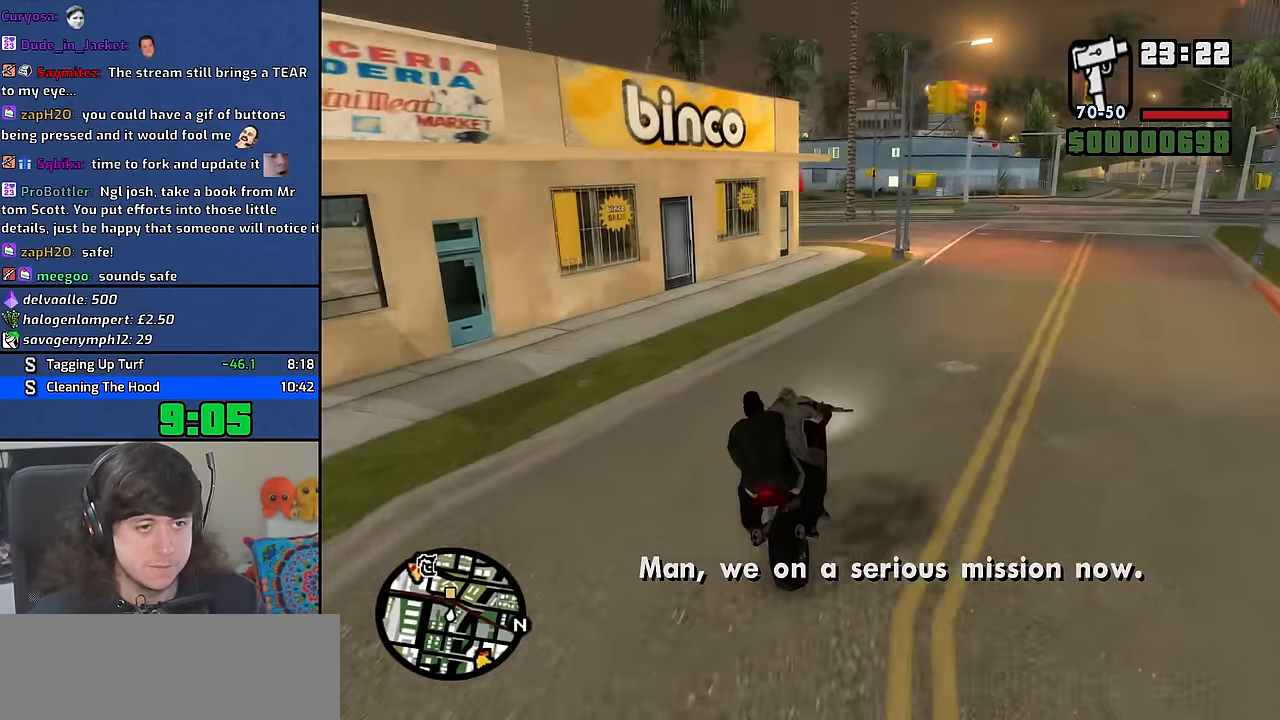
{"keys": ["w"], "mouse": [], "events": [[267, "a", "down"], [467, "a", "up"]]}
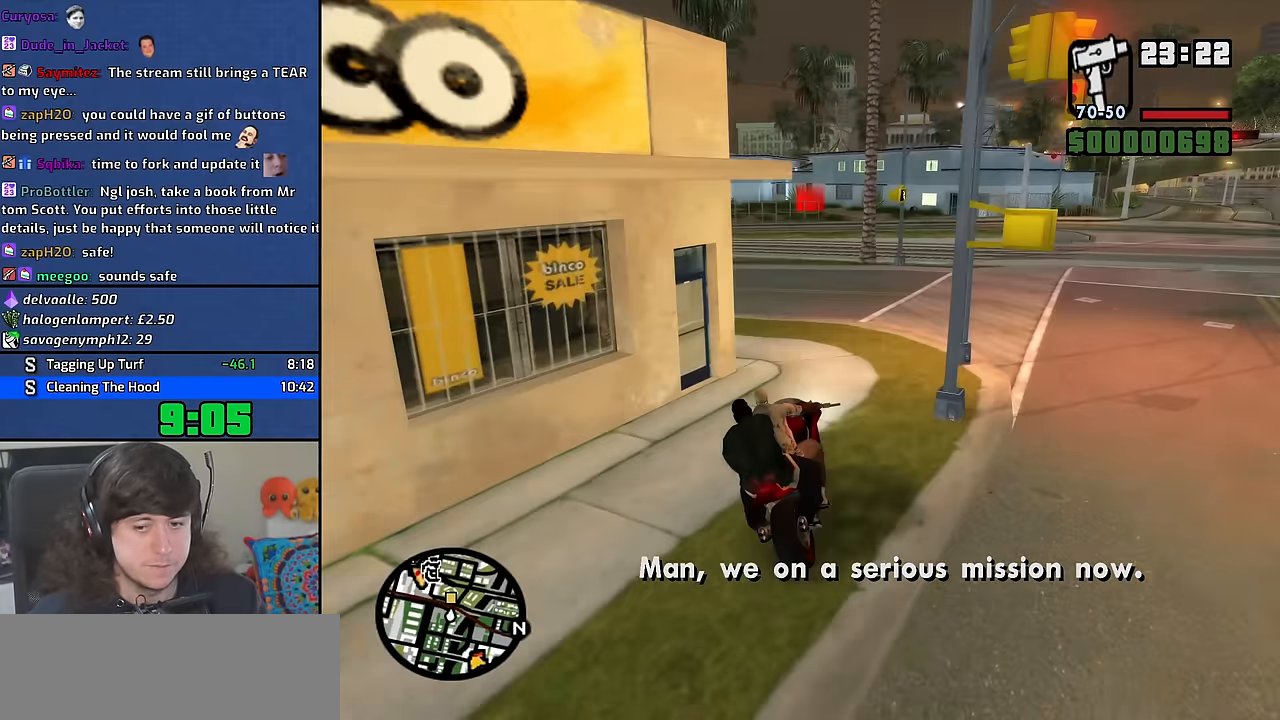
{"keys": ["w"], "mouse": [], "events": [[134, "a", "down"], [234, "a", "up"]]}
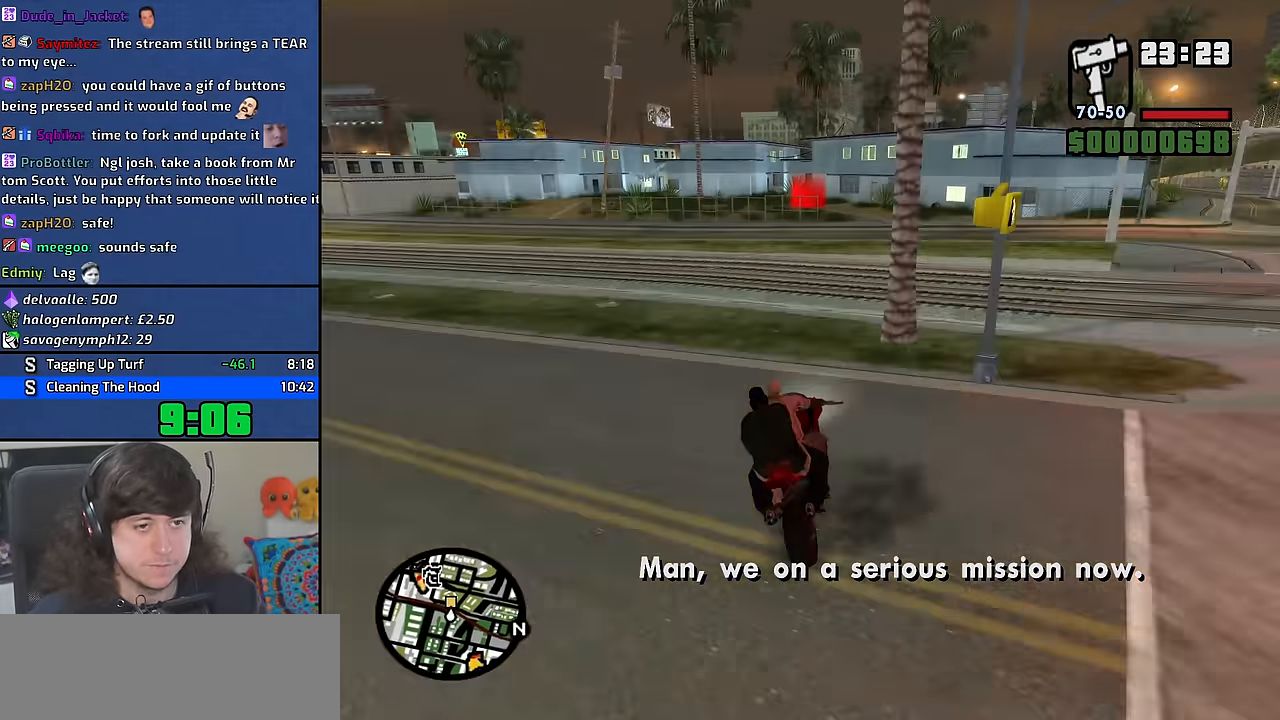
{"keys": ["w"], "mouse": [], "events": [[284, "d", "down"], [317, "d", "up"]]}
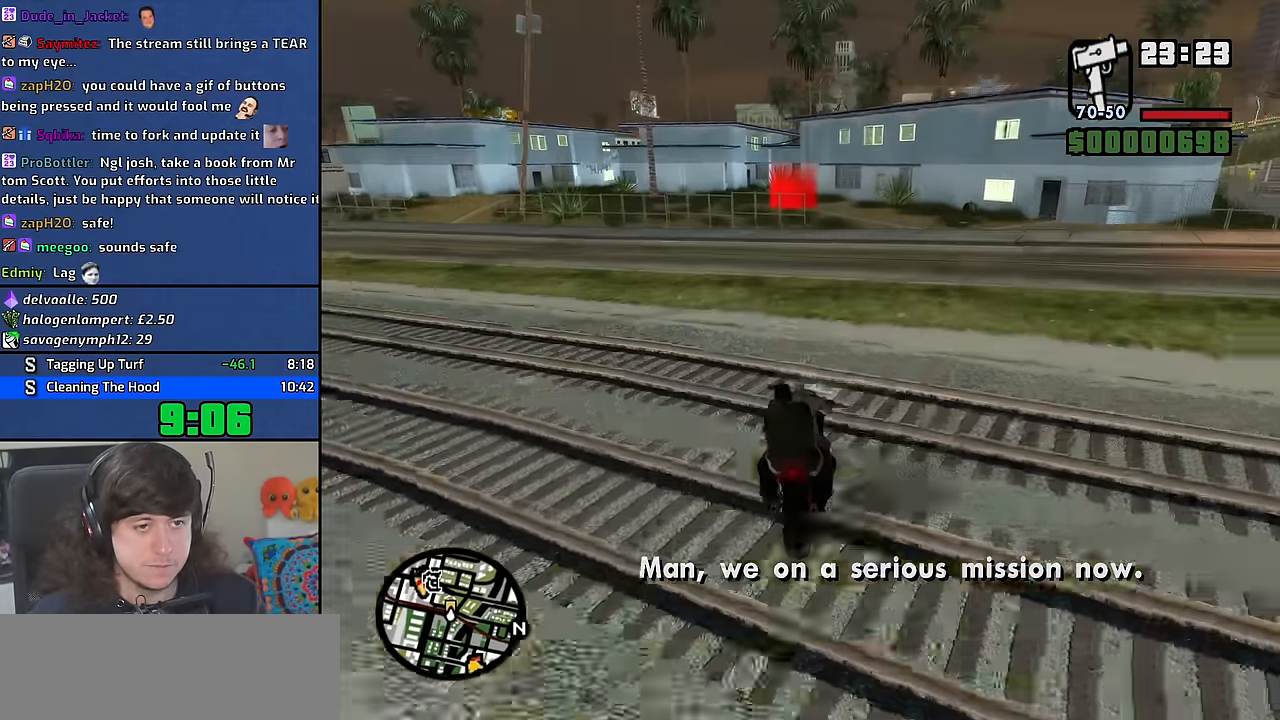
{"keys": ["w"], "mouse": [], "events": []}
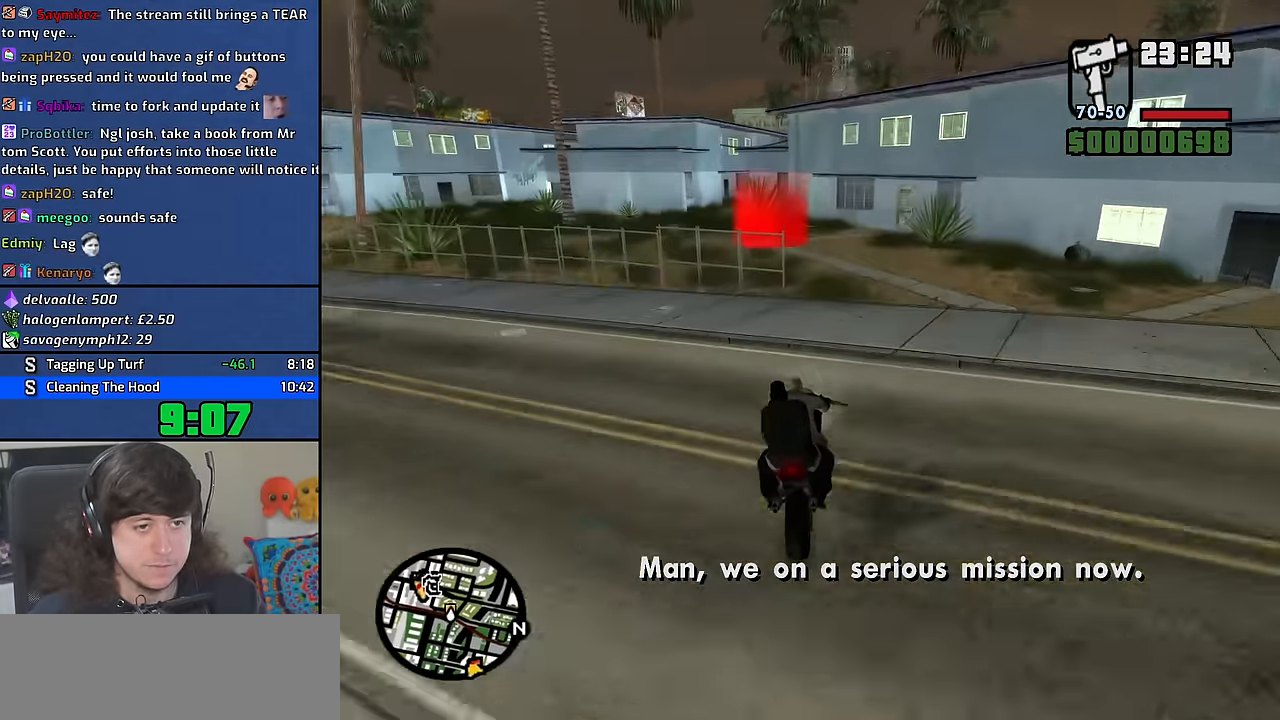
{"keys": ["5", "a", "space"], "mouse": [], "events": [[117, "a", "down"], [167, "5", "down"], [184, "space", "down"], [184, "w", "up"]]}
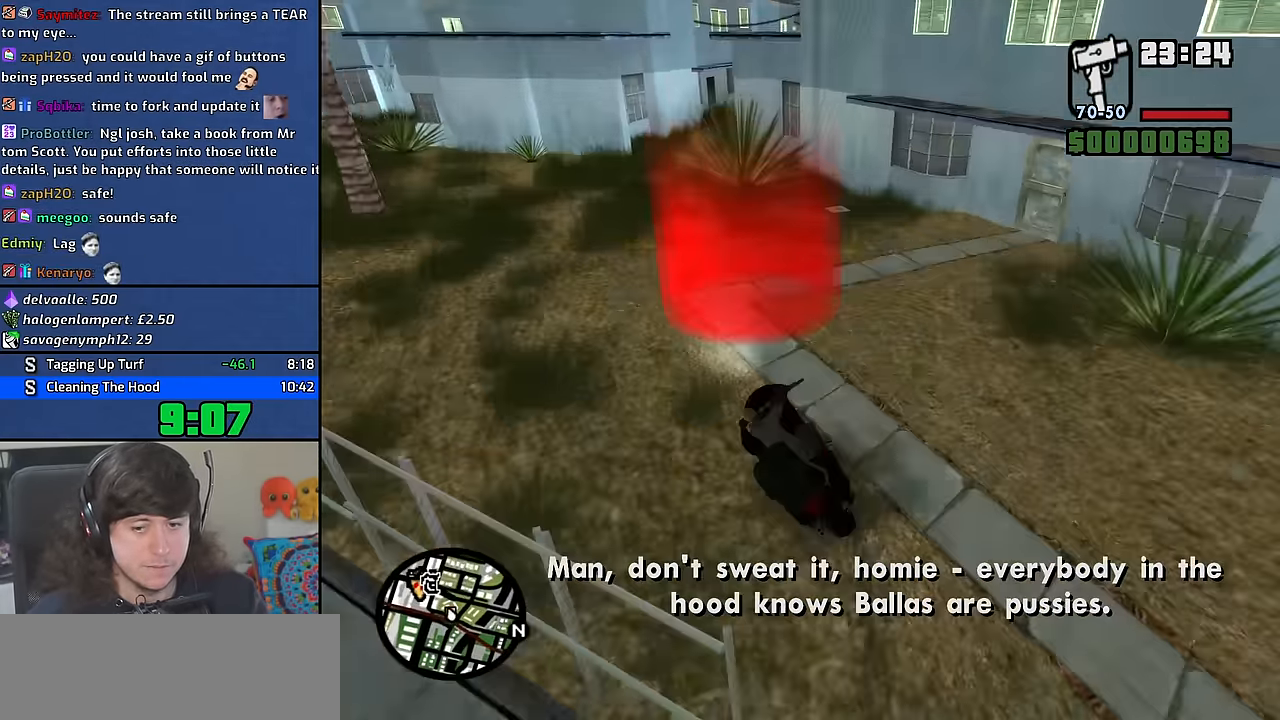
{"keys": ["f"], "mouse": [], "events": [[167, "5", "up"], [200, "a", "up"], [250, "f", "down"], [267, "space", "up"], [333, "f", "up"], [450, "f", "down"]]}
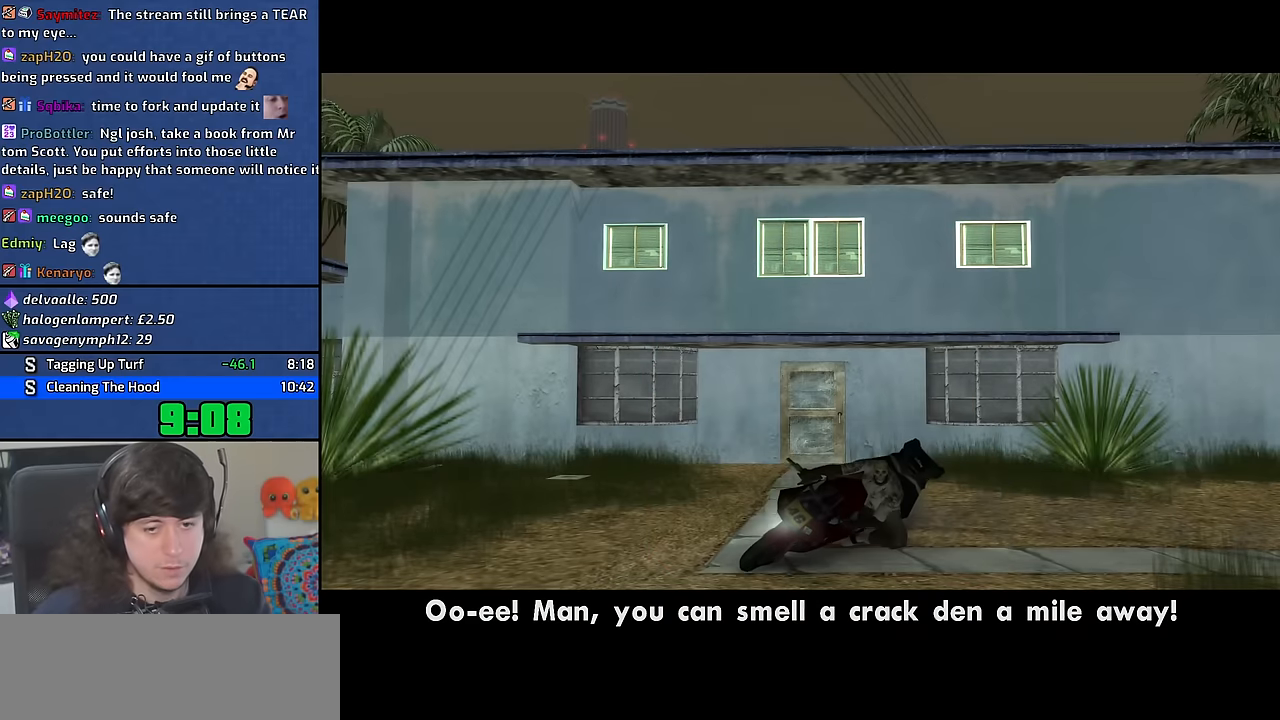
{"keys": ["f"], "mouse": [], "events": [[17, "f", "up"], [133, "f", "down"], [200, "f", "up"], [300, "f", "down"], [383, "f", "up"], [467, "f", "down"]]}